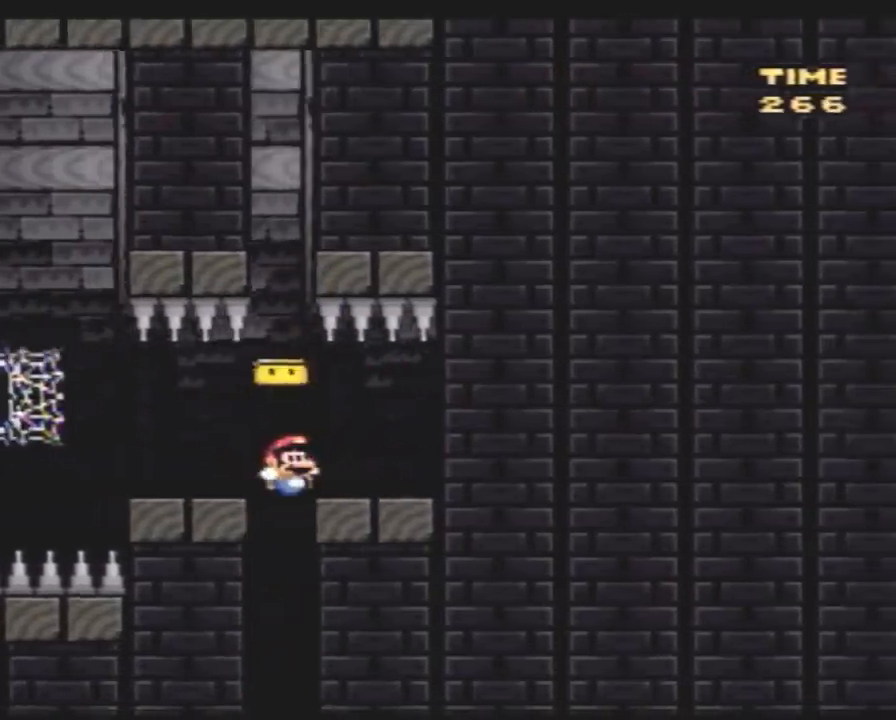
Gameplay with a controller (Nintendo layout); each line is a JSON object with the inputs held at the frame after it. "events" lists button and stick changes between this image and that frame as [ms after this image, input, new state], when the widget could be followed in between. Not read: B L3 R3.
{"buttons": ["Y"], "events": [[450, "DPAD_RIGHT", "up"]]}
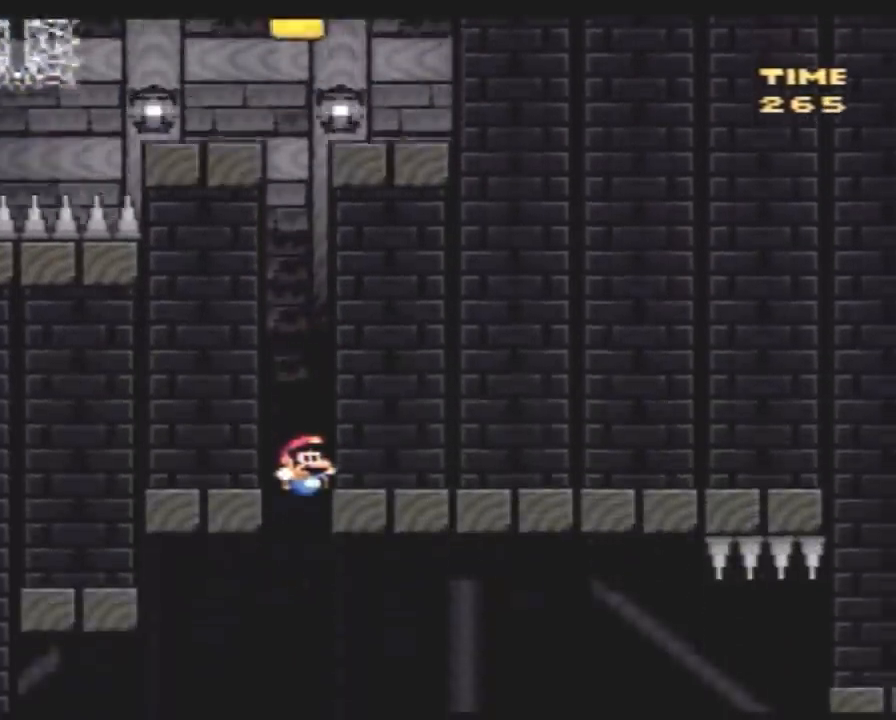
{"buttons": ["Y", "DPAD_RIGHT"], "events": [[450, "DPAD_RIGHT", "down"]]}
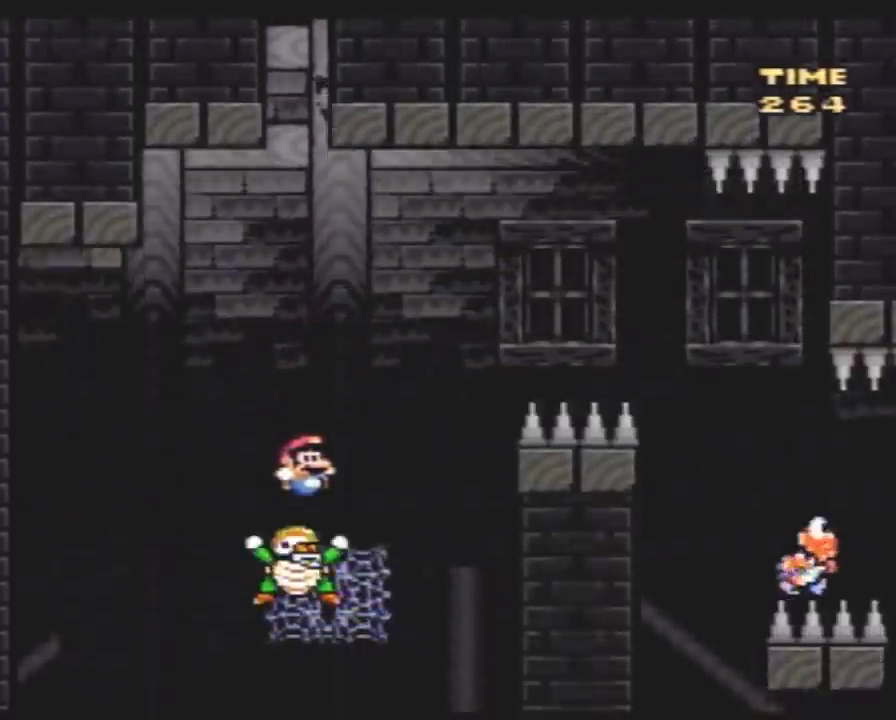
{"buttons": ["Y", "DPAD_RIGHT"], "events": []}
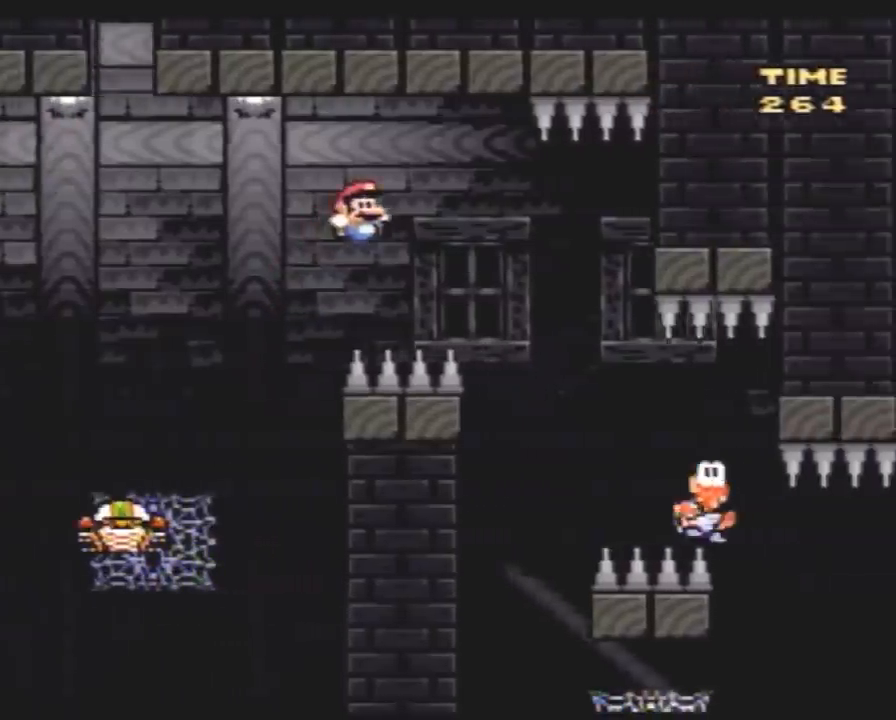
{"buttons": ["Y", "DPAD_LEFT"], "events": [[333, "DPAD_RIGHT", "up"], [367, "DPAD_LEFT", "down"]]}
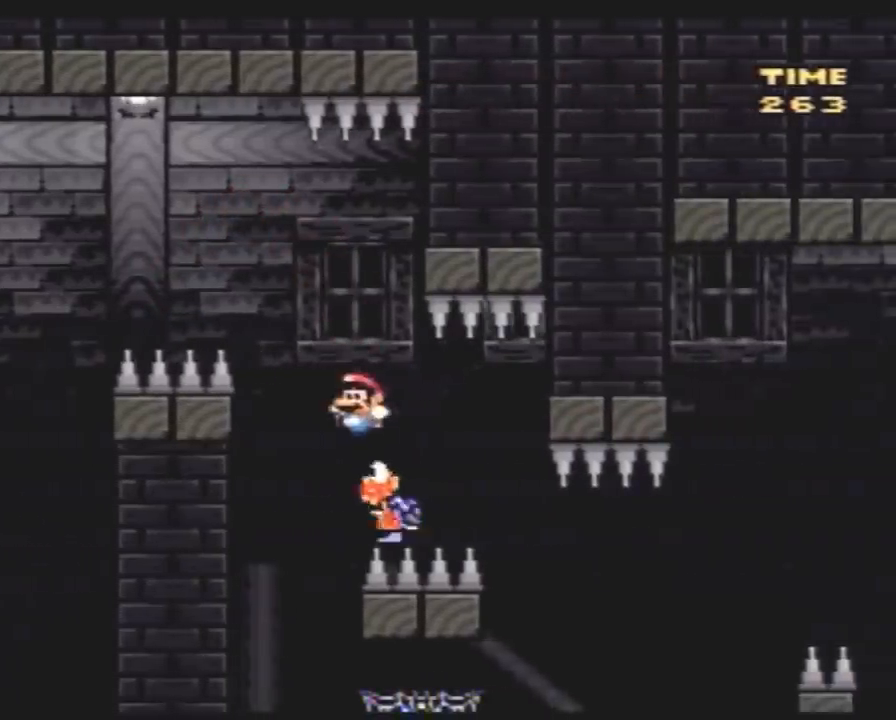
{"buttons": ["Y", "DPAD_RIGHT"], "events": [[167, "DPAD_LEFT", "up"], [167, "DPAD_RIGHT", "down"], [333, "DPAD_LEFT", "down"], [333, "DPAD_RIGHT", "up"], [450, "DPAD_UP", "down"], [483, "DPAD_LEFT", "up"], [483, "DPAD_RIGHT", "down"], [483, "DPAD_UP", "up"]]}
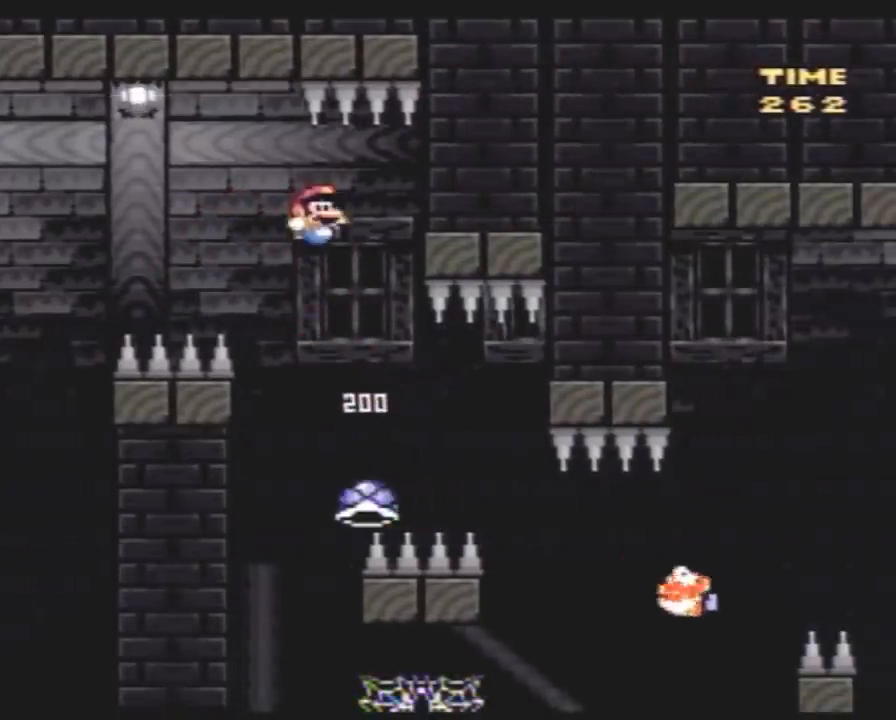
{"buttons": ["Y", "DPAD_LEFT"], "events": [[183, "DPAD_LEFT", "down"], [183, "DPAD_RIGHT", "up"], [300, "DPAD_LEFT", "up"], [300, "DPAD_RIGHT", "down"], [450, "DPAD_RIGHT", "up"], [483, "DPAD_LEFT", "down"]]}
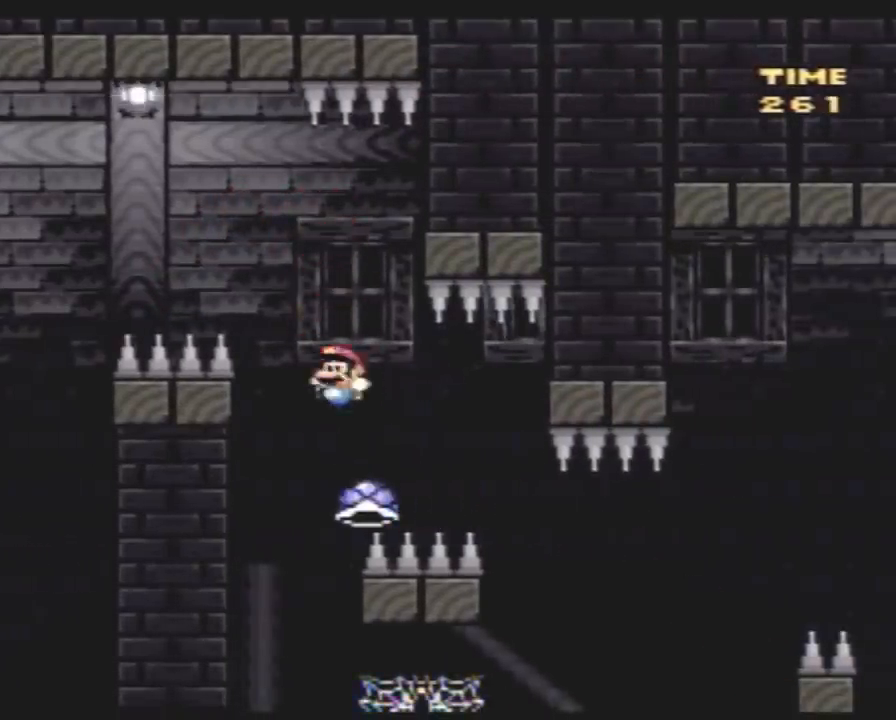
{"buttons": ["Y", "DPAD_UP", "DPAD_RIGHT"], "events": [[183, "DPAD_LEFT", "up"], [200, "DPAD_RIGHT", "down"], [450, "DPAD_UP", "down"]]}
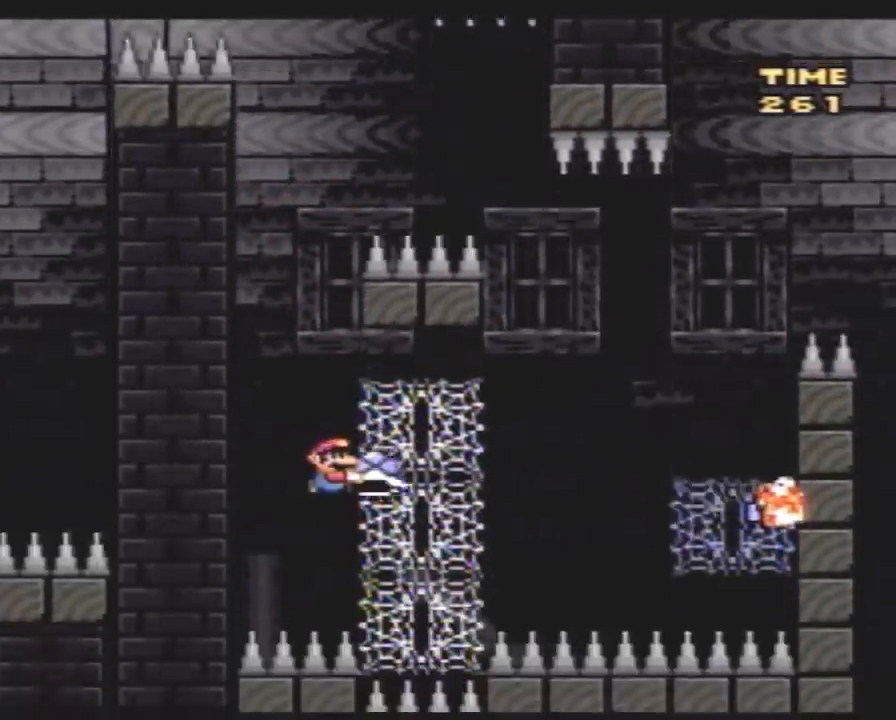
{"buttons": ["Y", "DPAD_UP", "DPAD_RIGHT"], "events": [[50, "Y", "up"], [117, "Y", "down"]]}
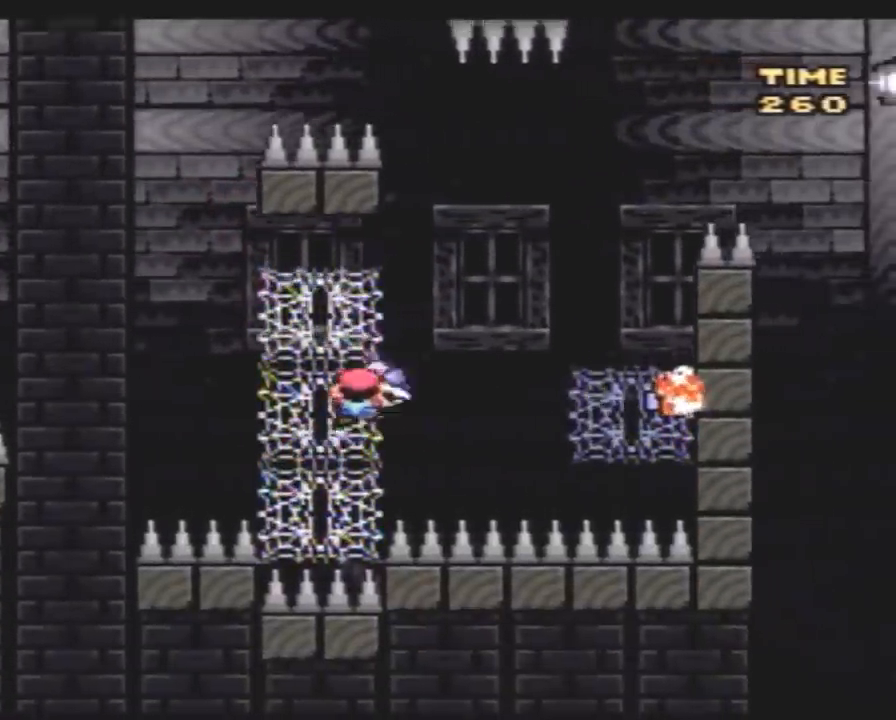
{"buttons": ["Y", "DPAD_DOWN"], "events": [[367, "DPAD_RIGHT", "up"], [367, "DPAD_UP", "up"], [433, "DPAD_DOWN", "down"]]}
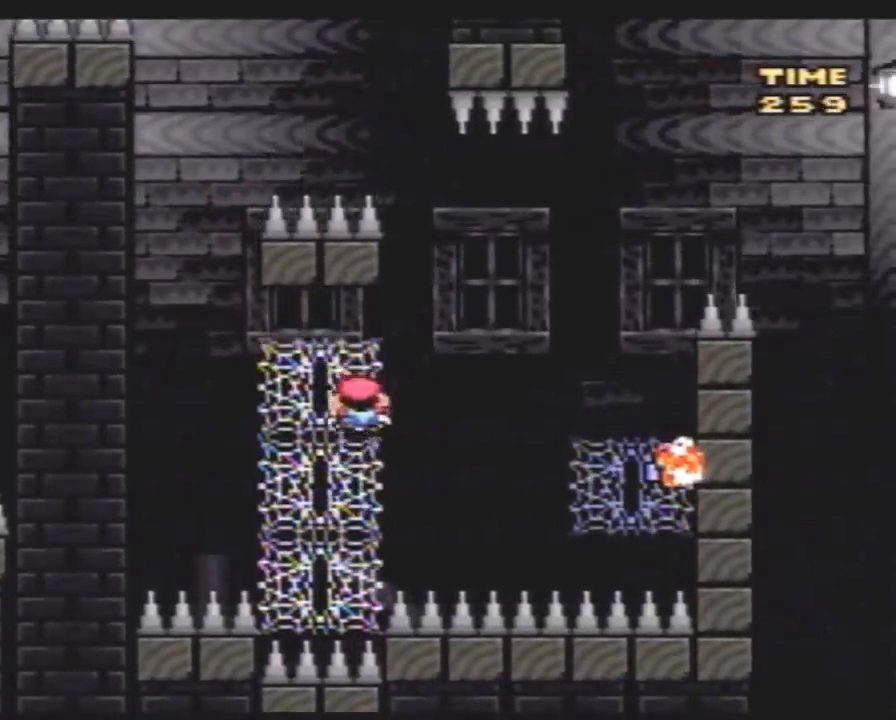
{"buttons": ["Y", "DPAD_DOWN"], "events": []}
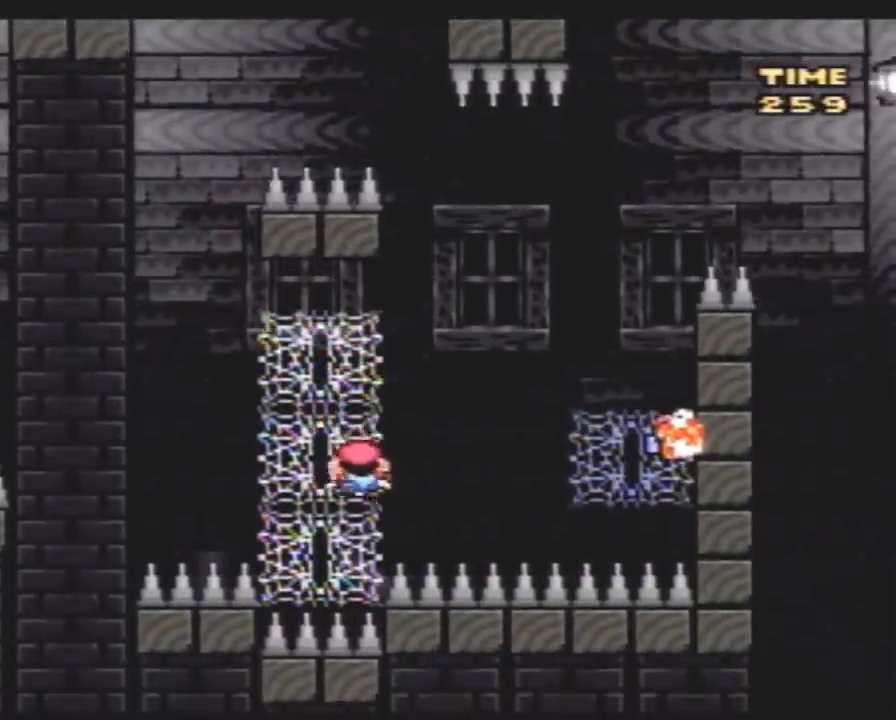
{"buttons": ["Y", "DPAD_UP", "DPAD_RIGHT"], "events": [[100, "DPAD_DOWN", "up"], [150, "DPAD_RIGHT", "down"], [383, "DPAD_UP", "down"]]}
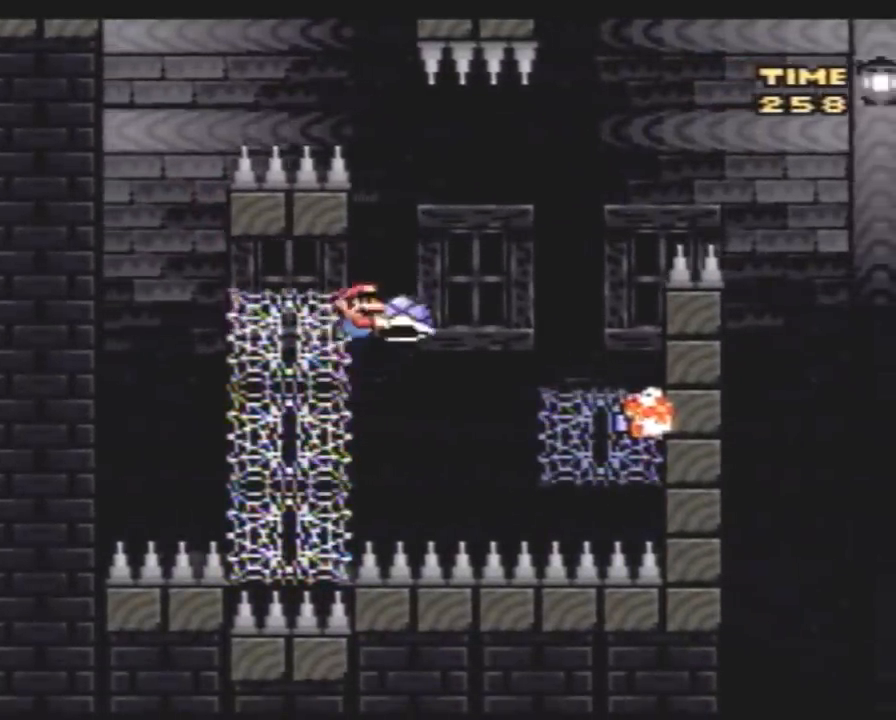
{"buttons": ["Y", "DPAD_LEFT"], "events": [[50, "DPAD_UP", "up"], [417, "DPAD_LEFT", "down"], [417, "DPAD_RIGHT", "up"]]}
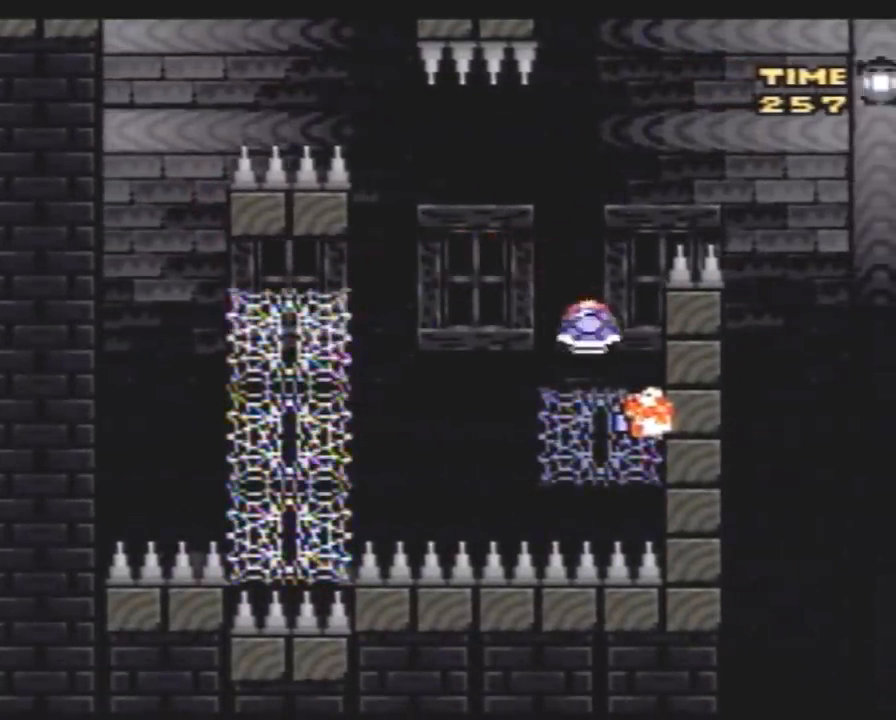
{"buttons": ["Y", "DPAD_RIGHT"], "events": [[133, "DPAD_LEFT", "up"], [167, "DPAD_RIGHT", "down"]]}
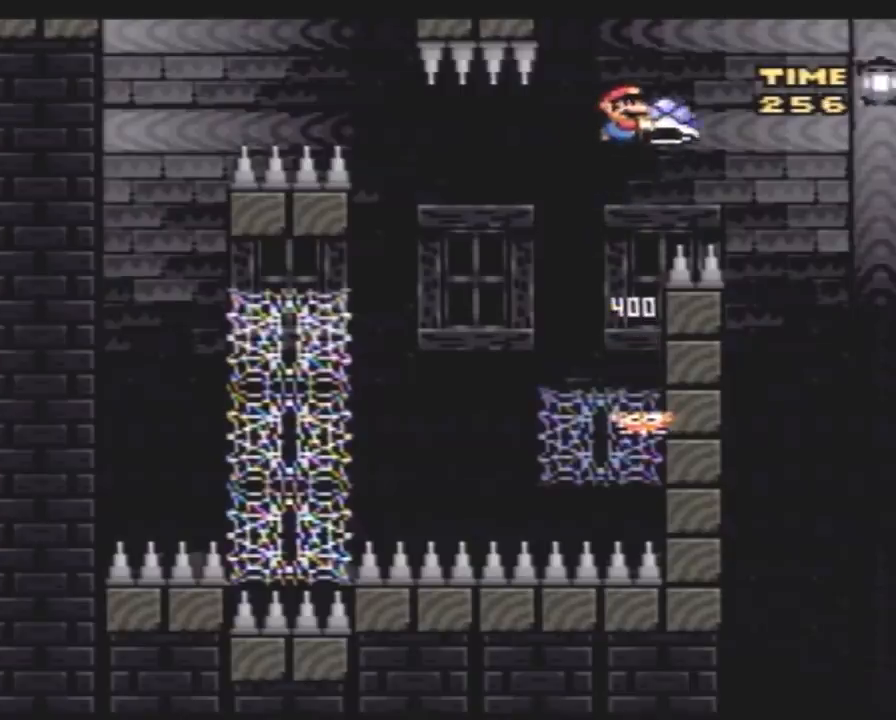
{"buttons": ["Y"], "events": [[450, "DPAD_RIGHT", "up"]]}
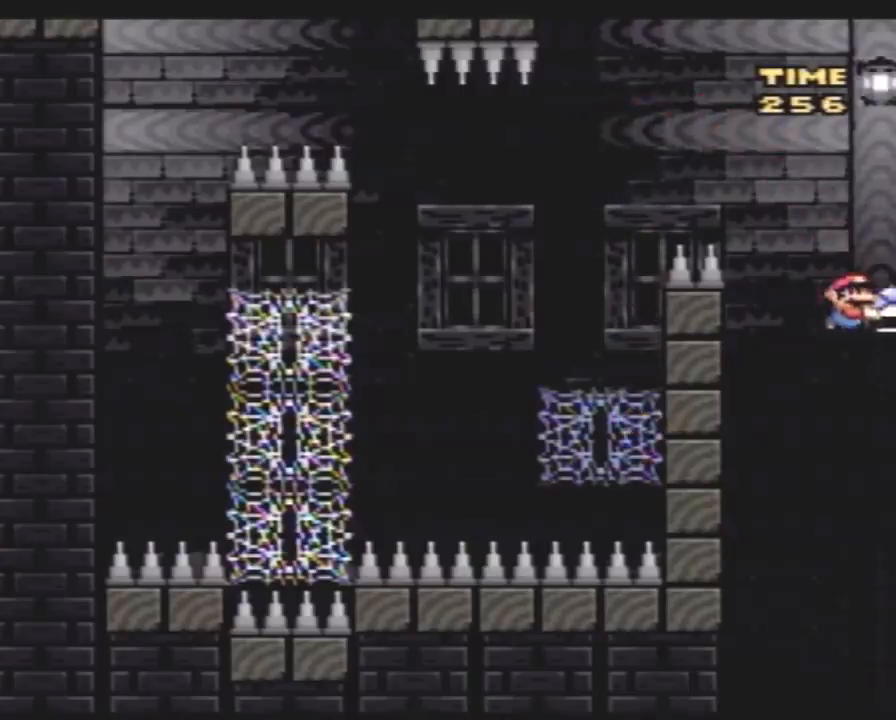
{"buttons": ["Y", "DPAD_LEFT"], "events": [[450, "DPAD_LEFT", "down"]]}
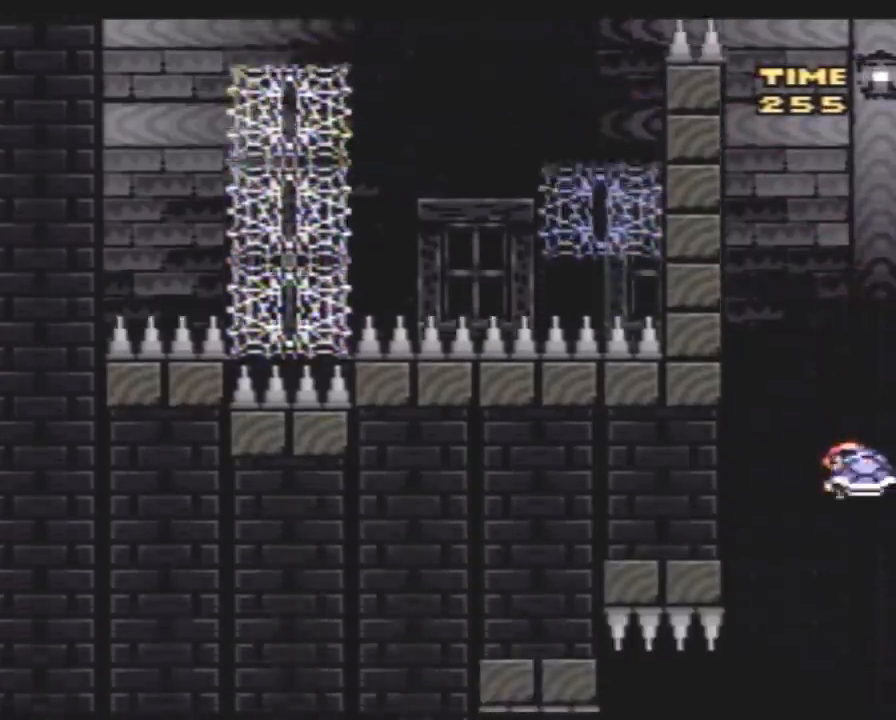
{"buttons": ["Y", "DPAD_LEFT"], "events": [[117, "DPAD_LEFT", "up"], [167, "DPAD_LEFT", "down"]]}
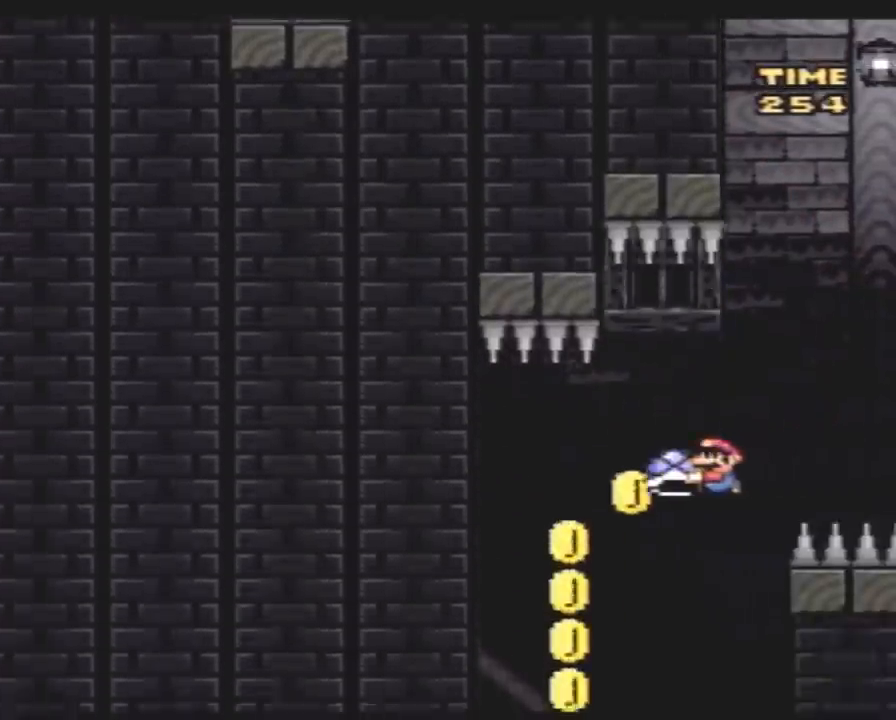
{"buttons": ["Y", "DPAD_LEFT"], "events": [[133, "DPAD_LEFT", "up"], [200, "DPAD_RIGHT", "down"], [417, "DPAD_LEFT", "down"], [417, "DPAD_RIGHT", "up"]]}
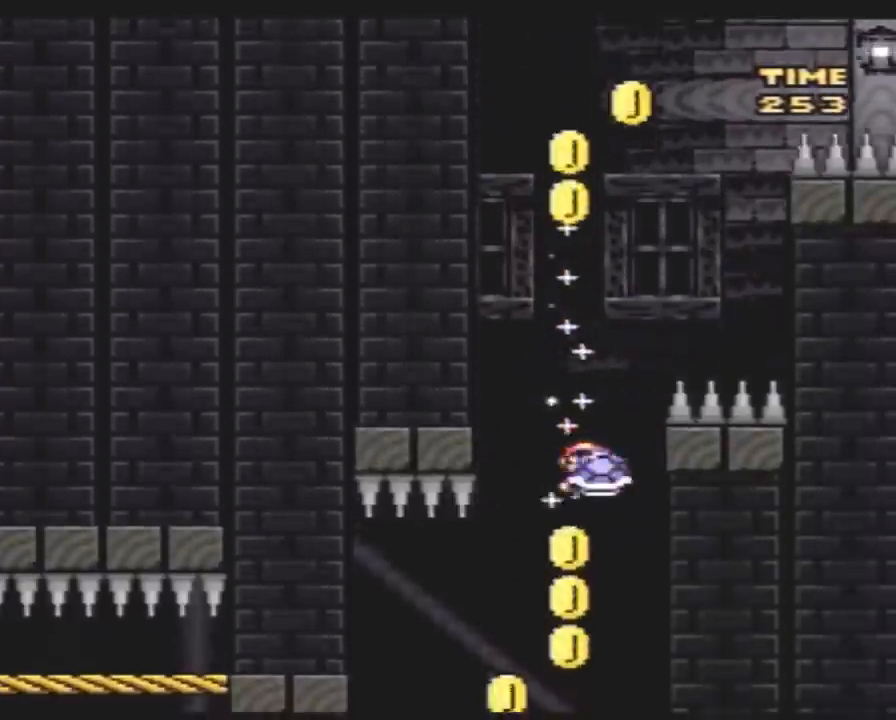
{"buttons": ["DPAD_UP"], "events": [[17, "DPAD_LEFT", "up"], [17, "DPAD_UP", "down"], [50, "DPAD_RIGHT", "down"], [50, "DPAD_UP", "up"], [133, "DPAD_LEFT", "down"], [133, "DPAD_RIGHT", "up"], [233, "DPAD_UP", "down"], [450, "DPAD_LEFT", "up"], [450, "Y", "up"]]}
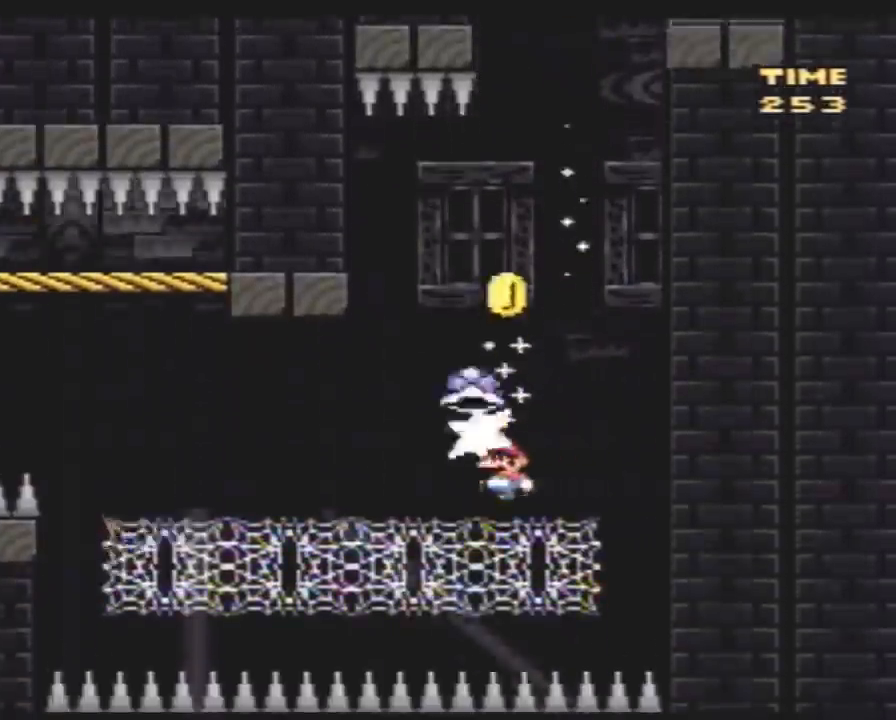
{"buttons": ["Y", "DPAD_UP"], "events": [[17, "Y", "down"], [167, "DPAD_LEFT", "down"], [383, "DPAD_LEFT", "up"]]}
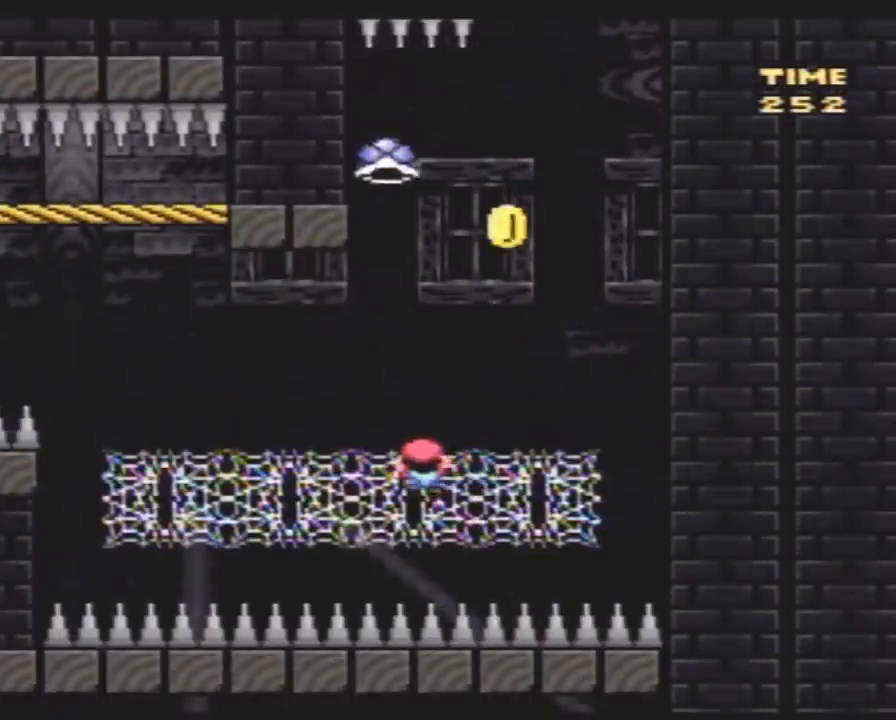
{"buttons": ["Y", "DPAD_UP", "DPAD_LEFT"], "events": [[17, "DPAD_LEFT", "down"], [133, "DPAD_LEFT", "up"], [267, "DPAD_LEFT", "down"]]}
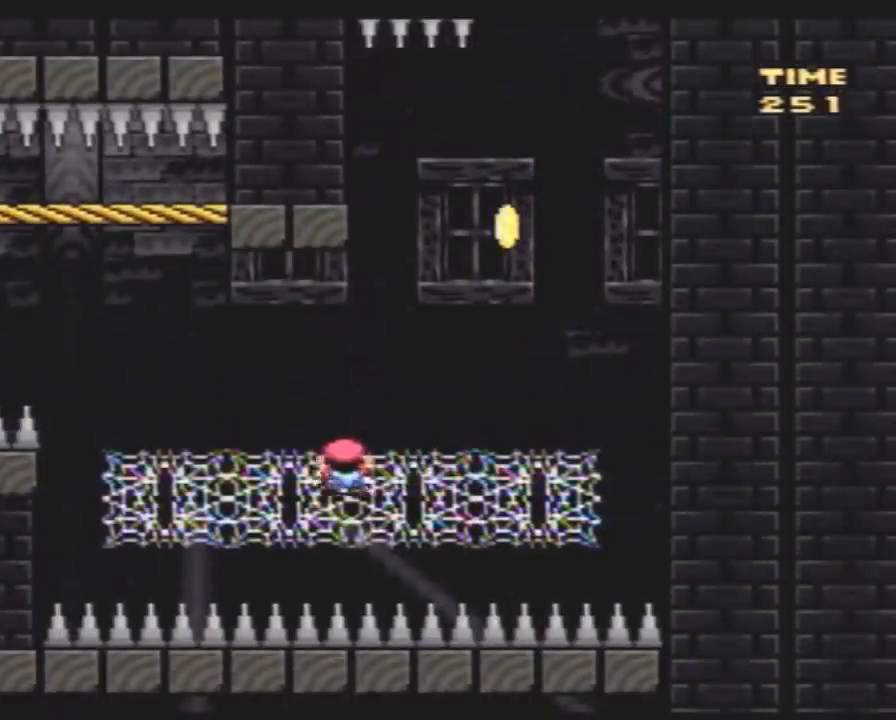
{"buttons": ["Y", "DPAD_UP", "DPAD_LEFT"], "events": []}
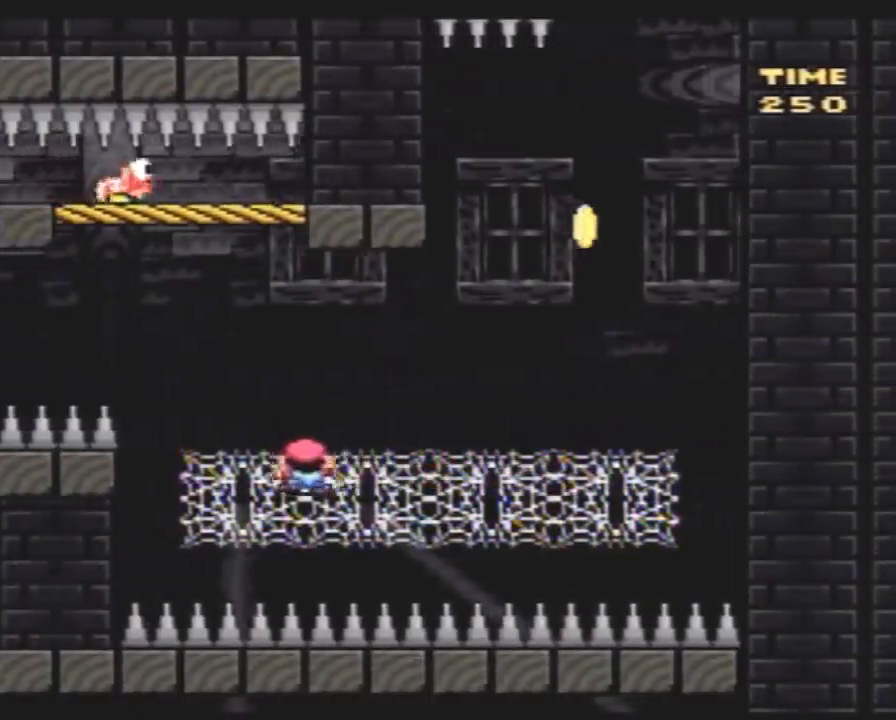
{"buttons": ["Y", "DPAD_UP", "DPAD_LEFT"], "events": [[183, "DPAD_LEFT", "up"], [183, "DPAD_UP", "up"], [300, "DPAD_LEFT", "down"], [300, "DPAD_UP", "down"]]}
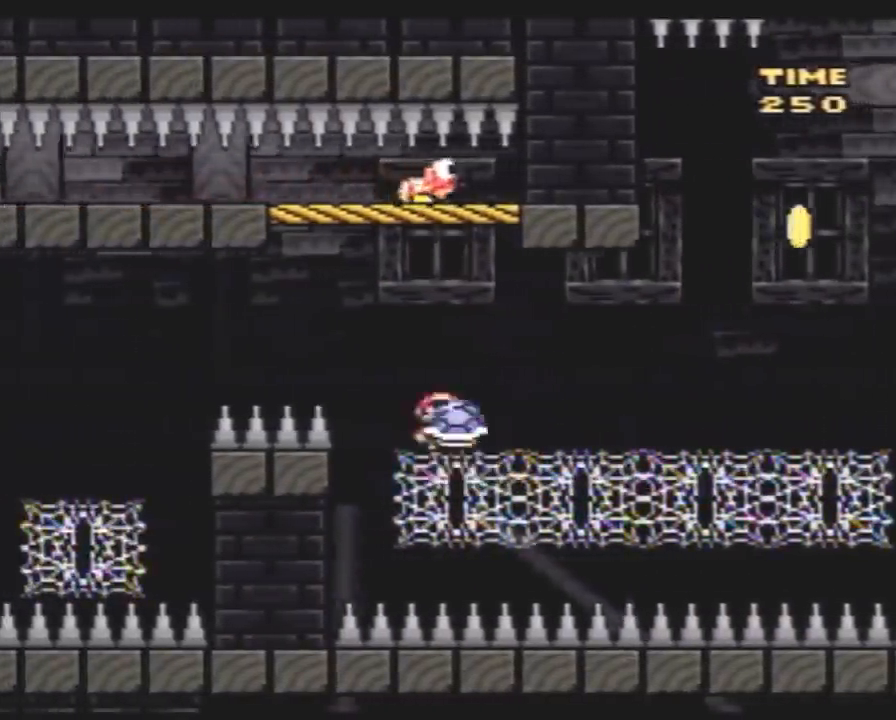
{"buttons": ["Y", "DPAD_UP", "DPAD_LEFT"], "events": [[167, "Y", "up"], [267, "Y", "down"]]}
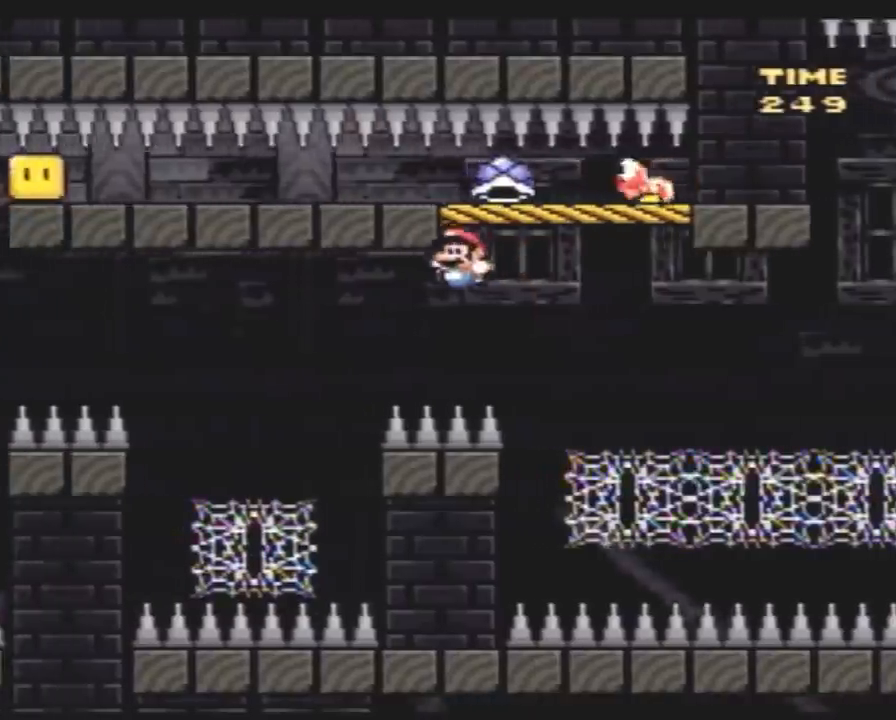
{"buttons": ["Y", "DPAD_UP", "DPAD_LEFT"], "events": [[267, "DPAD_LEFT", "up"], [367, "DPAD_LEFT", "down"]]}
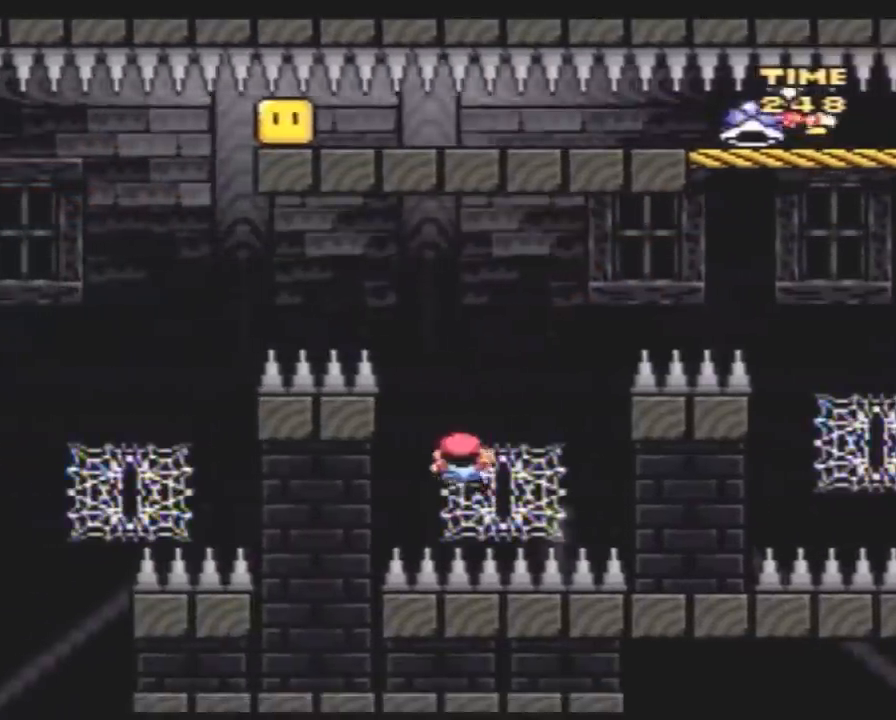
{"buttons": ["Y", "DPAD_UP", "DPAD_LEFT"], "events": []}
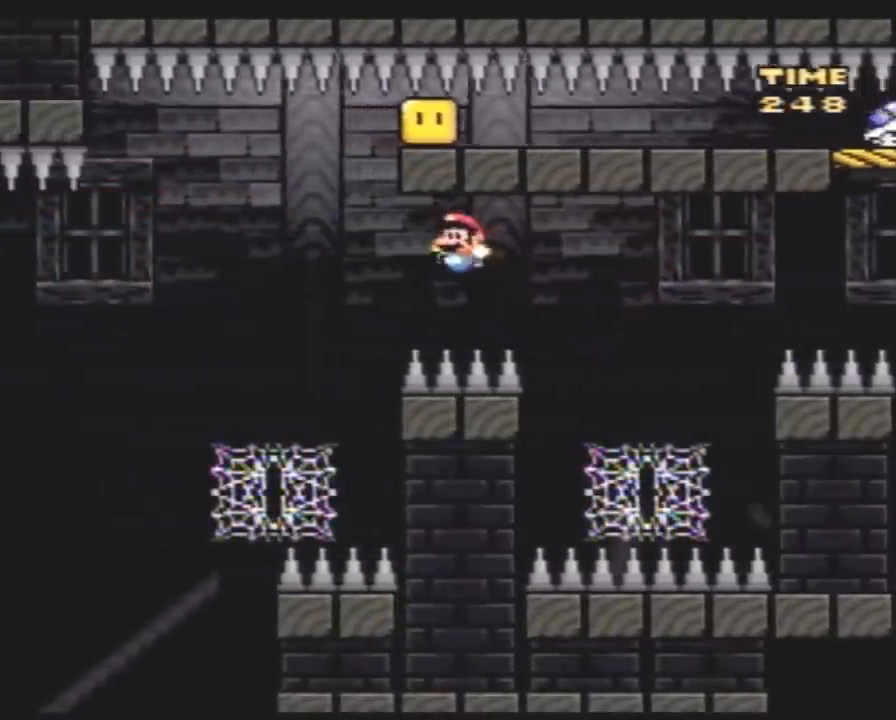
{"buttons": ["Y", "DPAD_UP", "DPAD_LEFT"], "events": []}
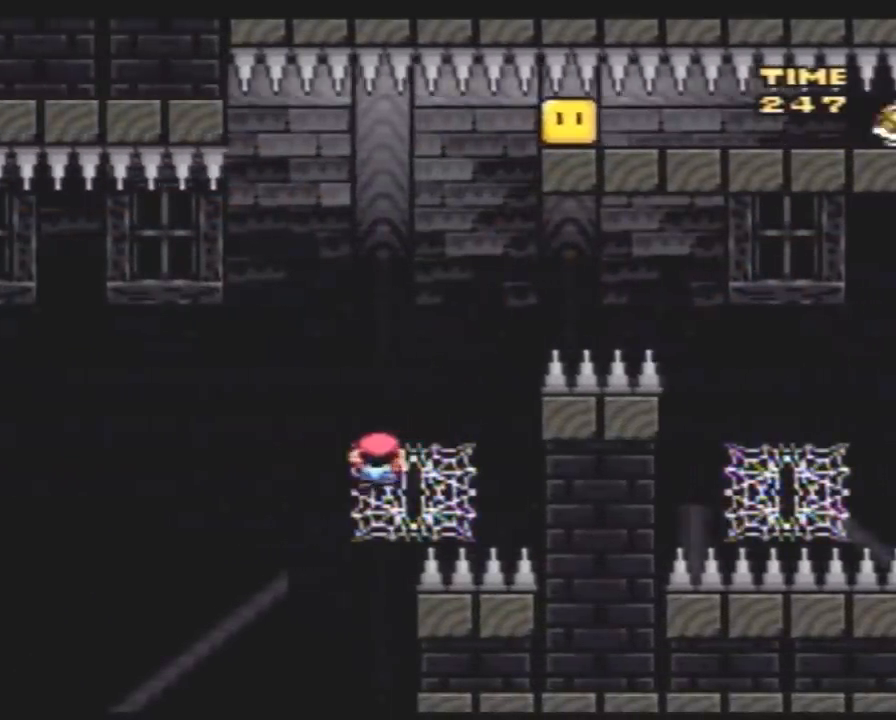
{"buttons": ["Y", "DPAD_UP", "DPAD_LEFT"], "events": []}
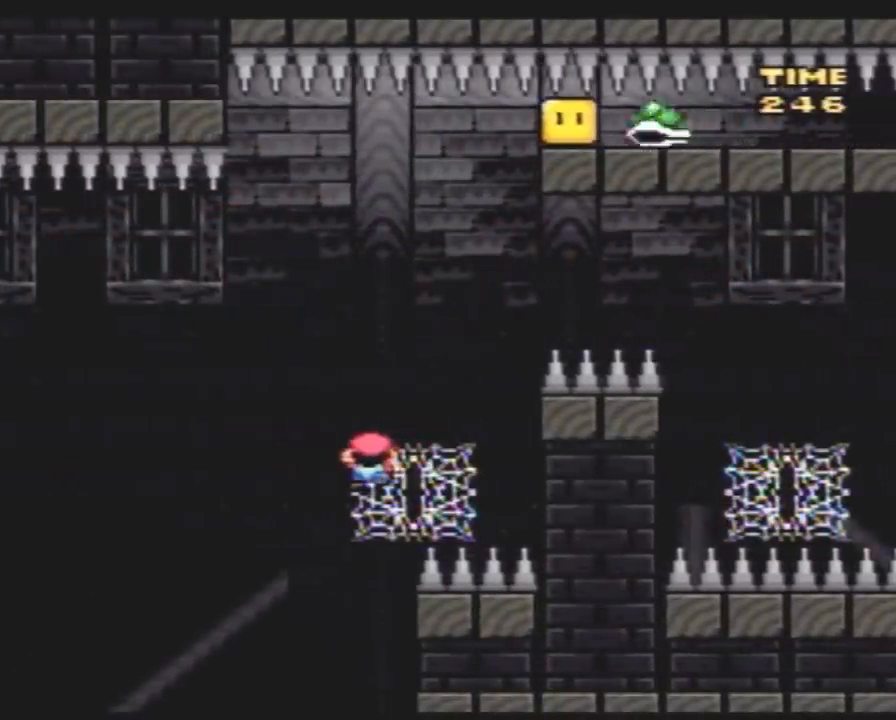
{"buttons": ["Y", "DPAD_UP", "DPAD_LEFT"], "events": []}
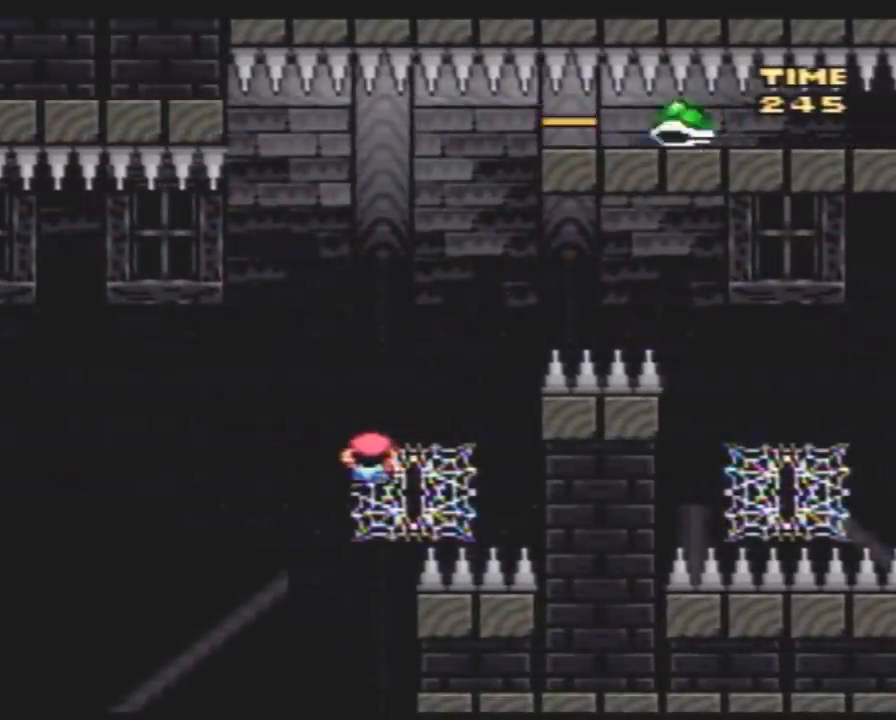
{"buttons": ["Y", "DPAD_LEFT"], "events": [[300, "DPAD_UP", "up"]]}
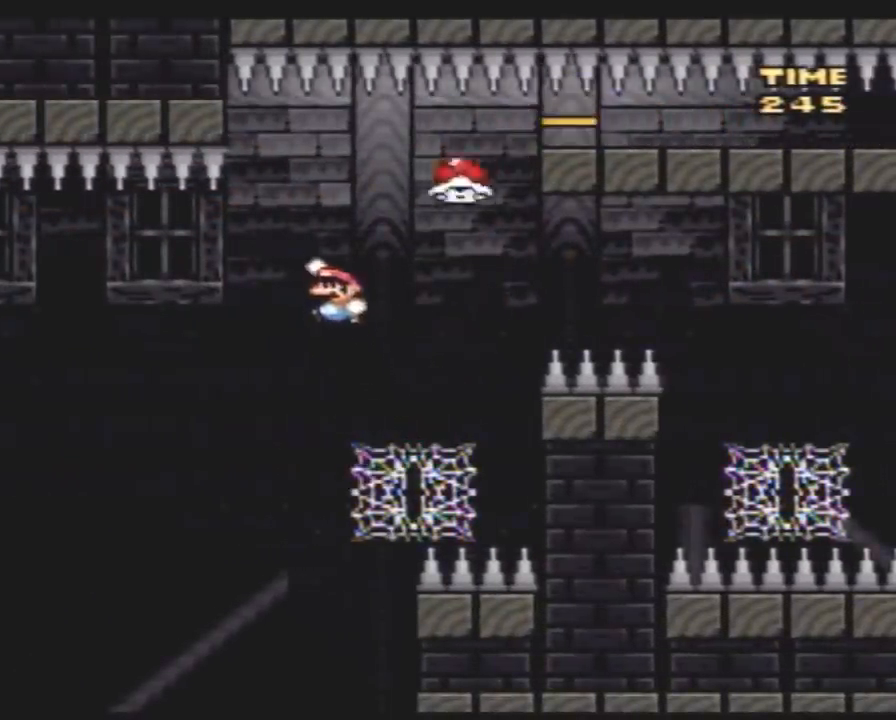
{"buttons": ["Y", "DPAD_LEFT"], "events": [[200, "DPAD_UP", "down"], [333, "DPAD_UP", "up"]]}